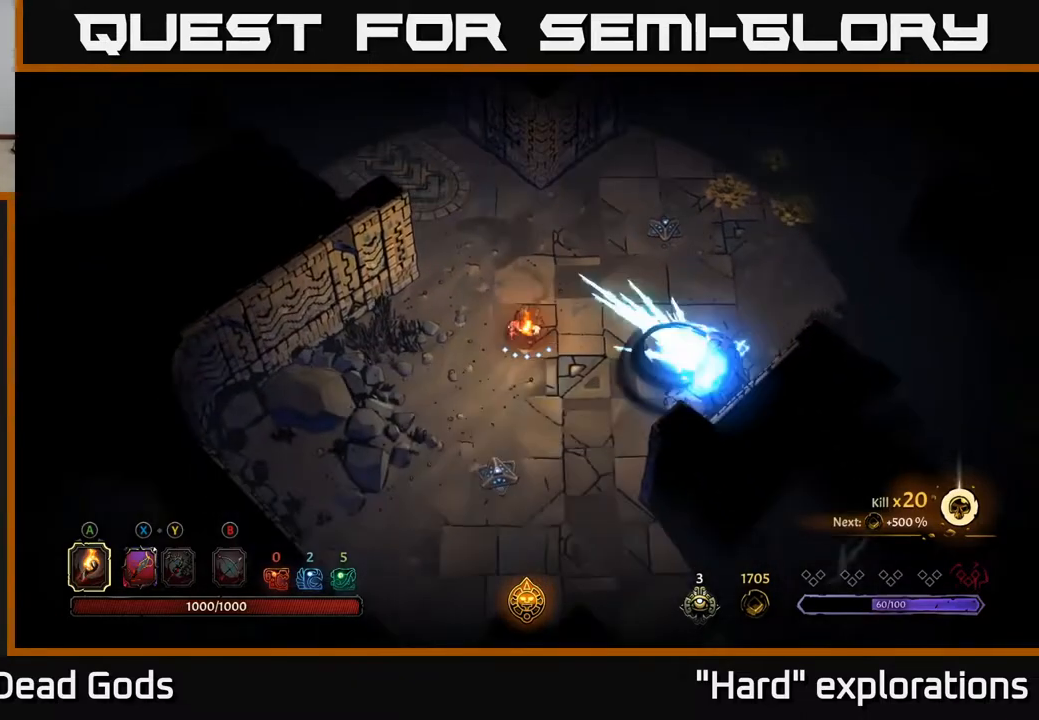
Gameplay with a controller (Xbox layout); each line is a JSON object with the inputs held at the frame after it. "events" lists button and stick changes between this image and that frame as [ms after this image, input, new state], when the widget could be followed in between.
{"buttons": [], "left_stick": "down-right", "right_stick": "center", "events": [[300, "left_stick", "down-right"]]}
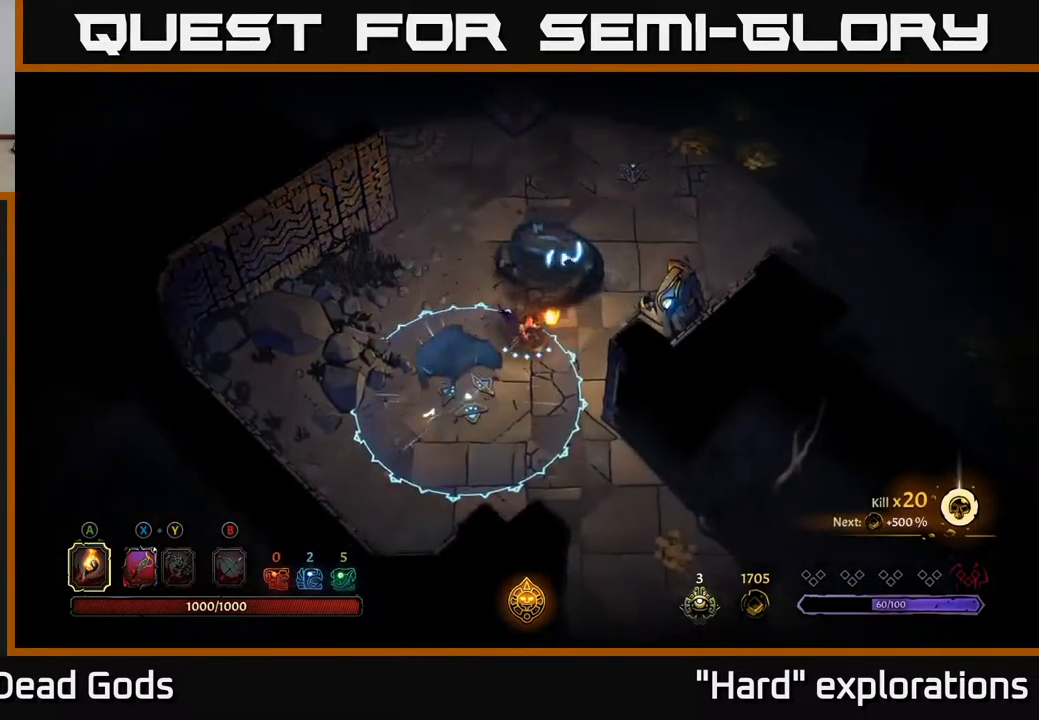
{"buttons": [], "left_stick": "down-right", "right_stick": "center", "events": []}
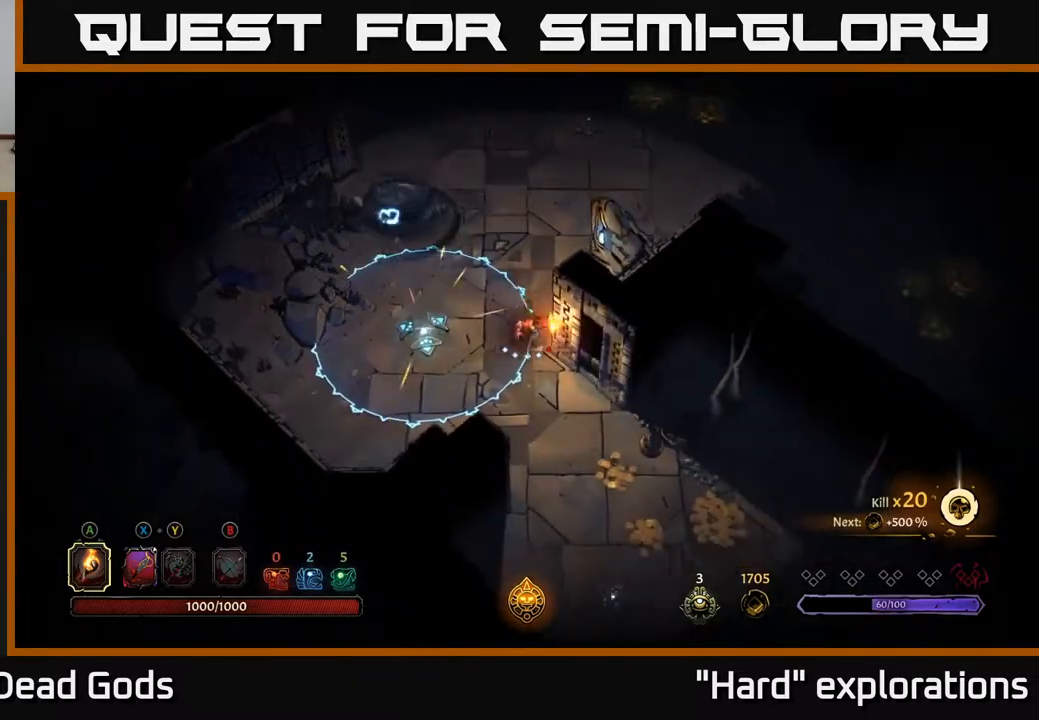
{"buttons": [], "left_stick": "down-right", "right_stick": "center", "events": [[17, "R2", "down"], [183, "R2", "up"]]}
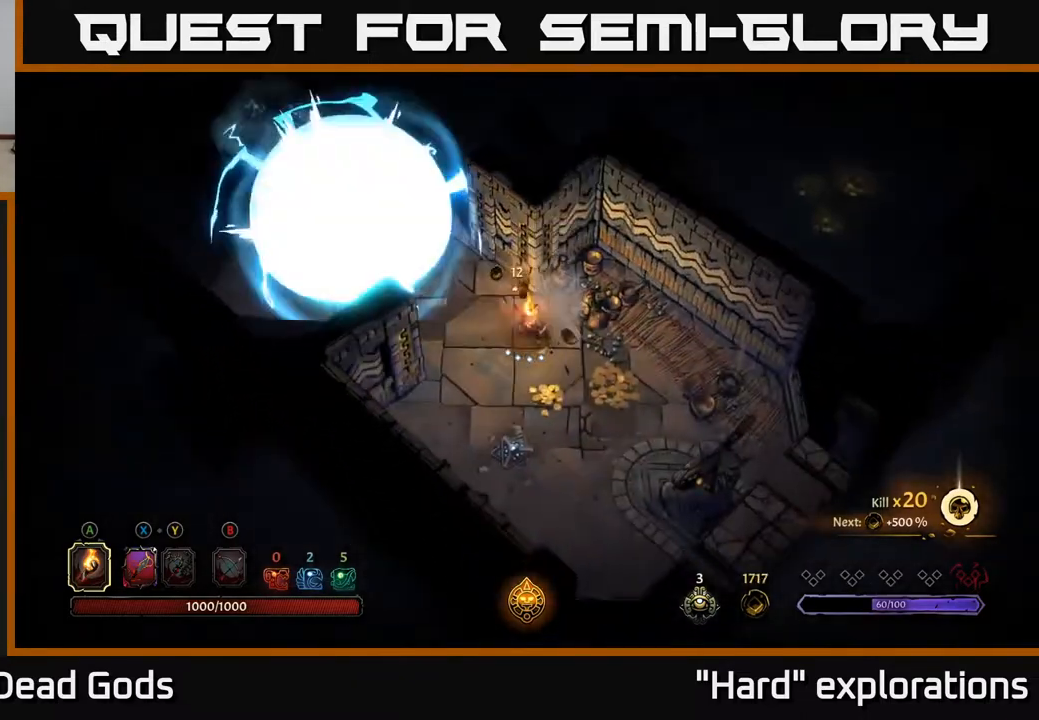
{"buttons": [], "left_stick": "right", "right_stick": "center", "events": [[250, "left_stick", "right"]]}
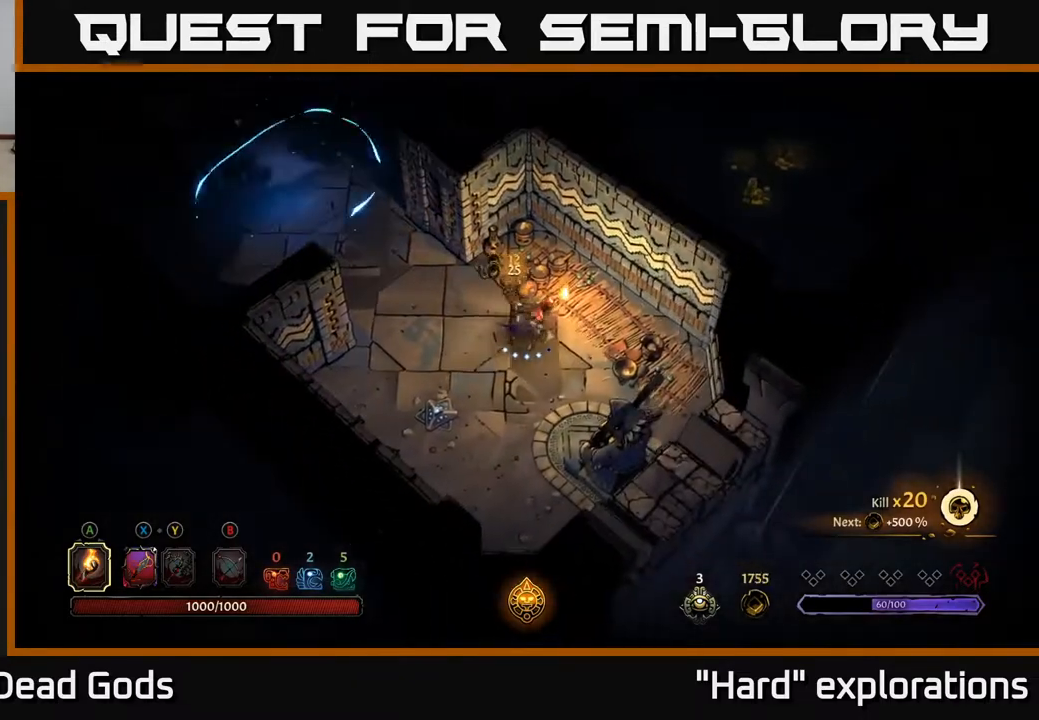
{"buttons": [], "left_stick": "up-left", "right_stick": "center", "events": [[50, "left_stick", "up-left"], [250, "R2", "down"], [433, "R2", "up"]]}
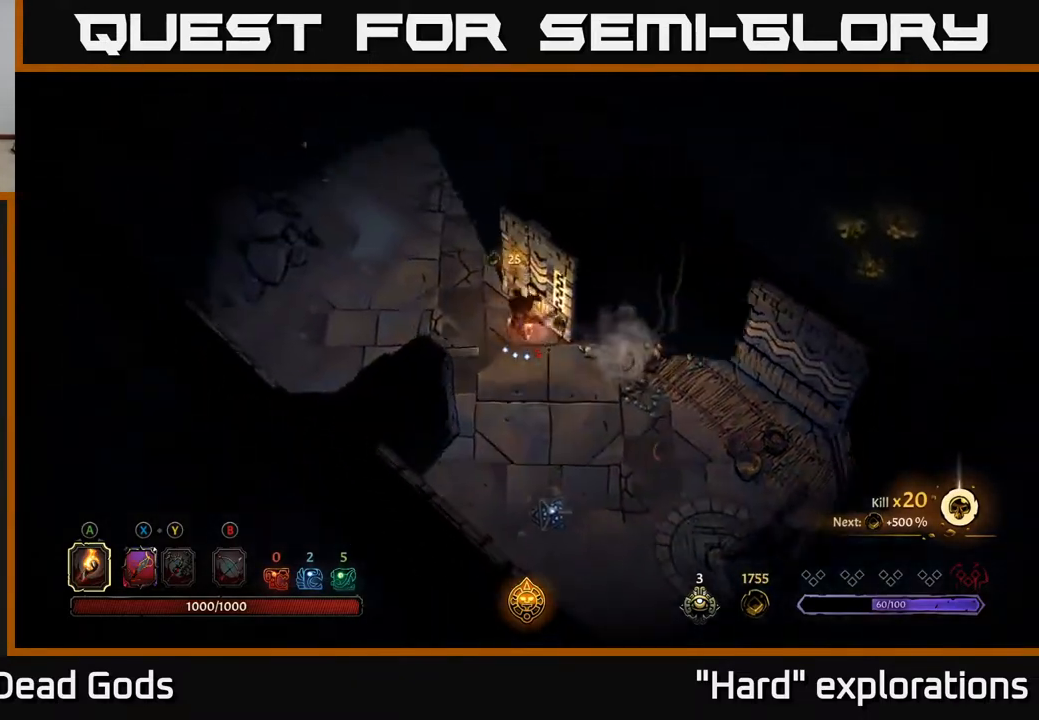
{"buttons": [], "left_stick": "up", "right_stick": "center", "events": [[283, "left_stick", "up"]]}
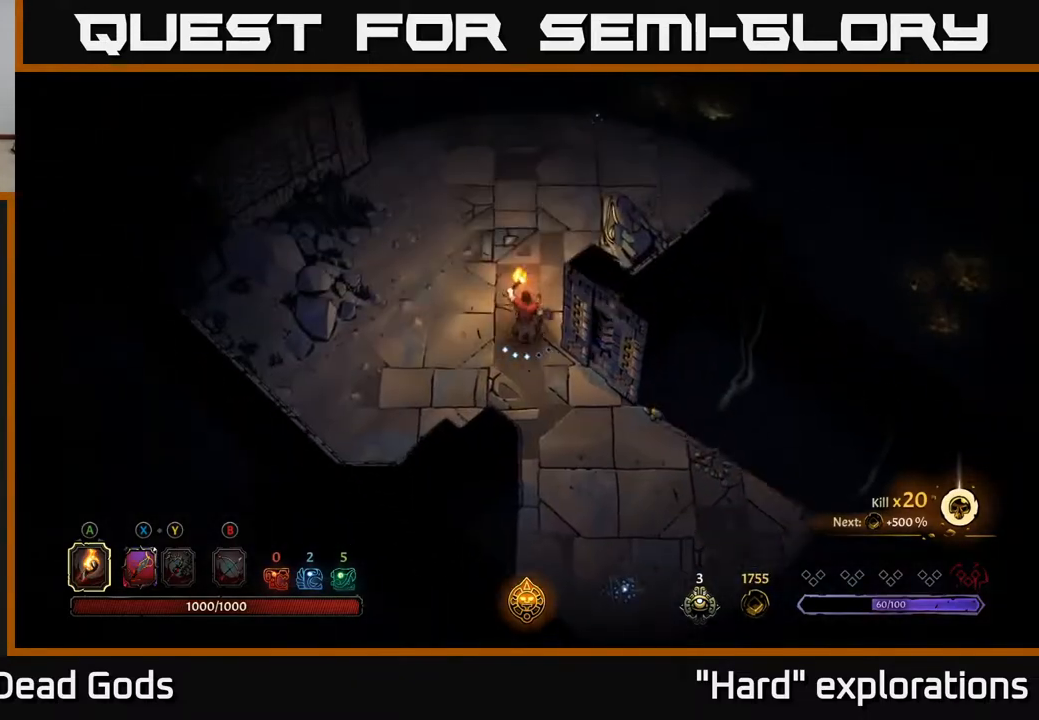
{"buttons": [], "left_stick": "up-right", "right_stick": "center", "events": [[450, "left_stick", "up-right"]]}
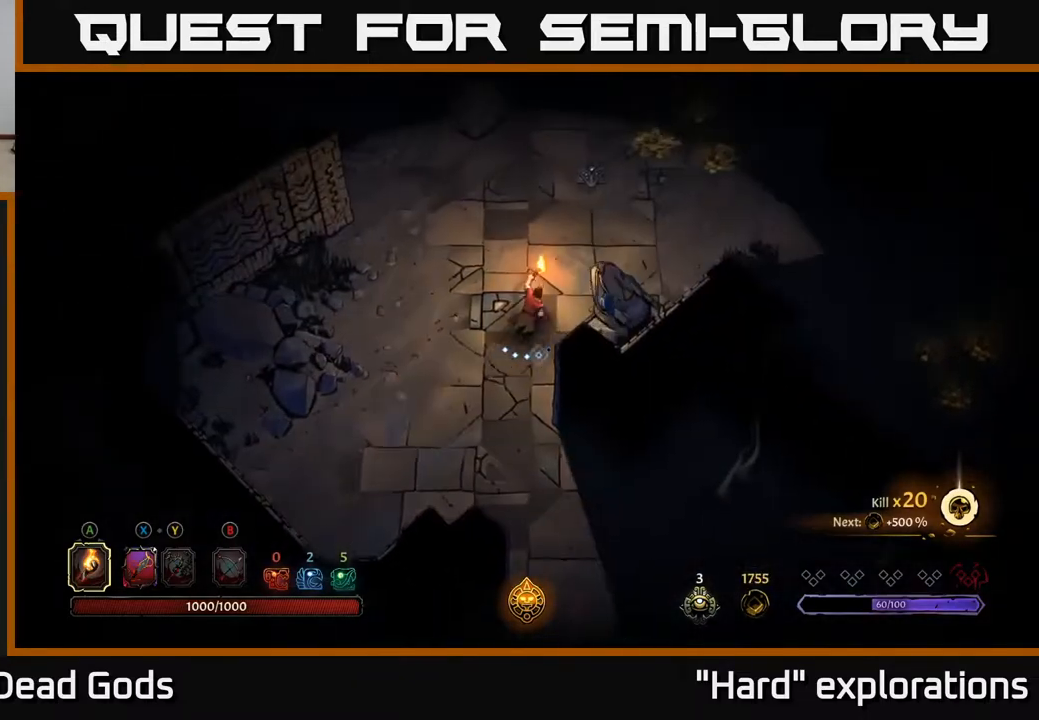
{"buttons": [], "left_stick": "up-right", "right_stick": "center", "events": []}
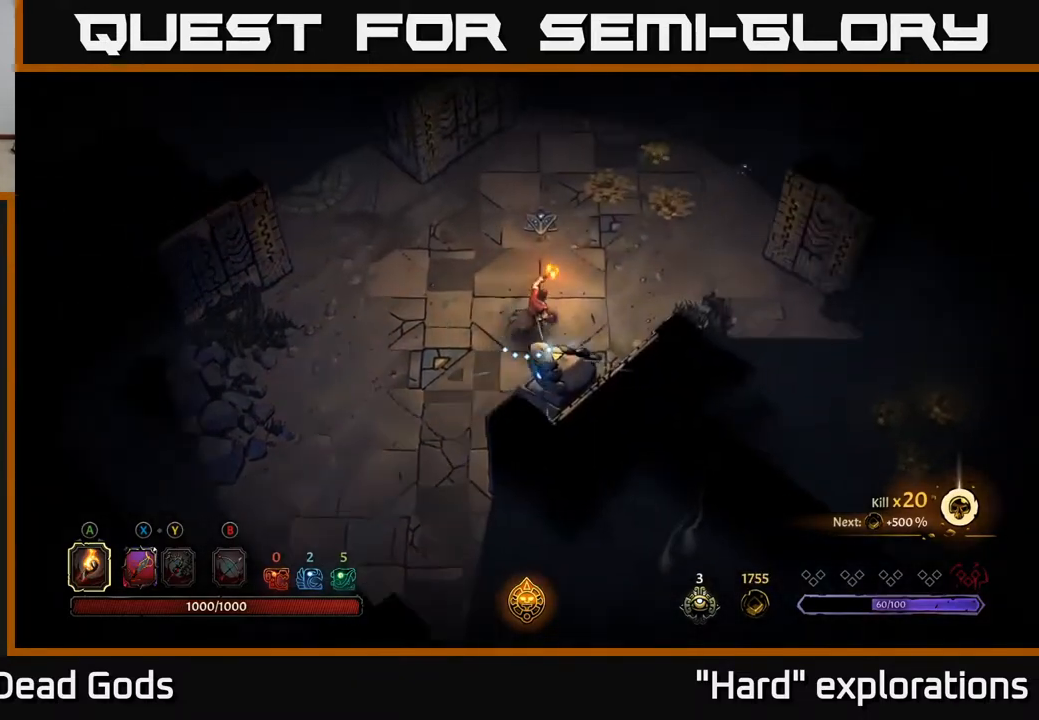
{"buttons": [], "left_stick": "up-right", "right_stick": "center", "events": []}
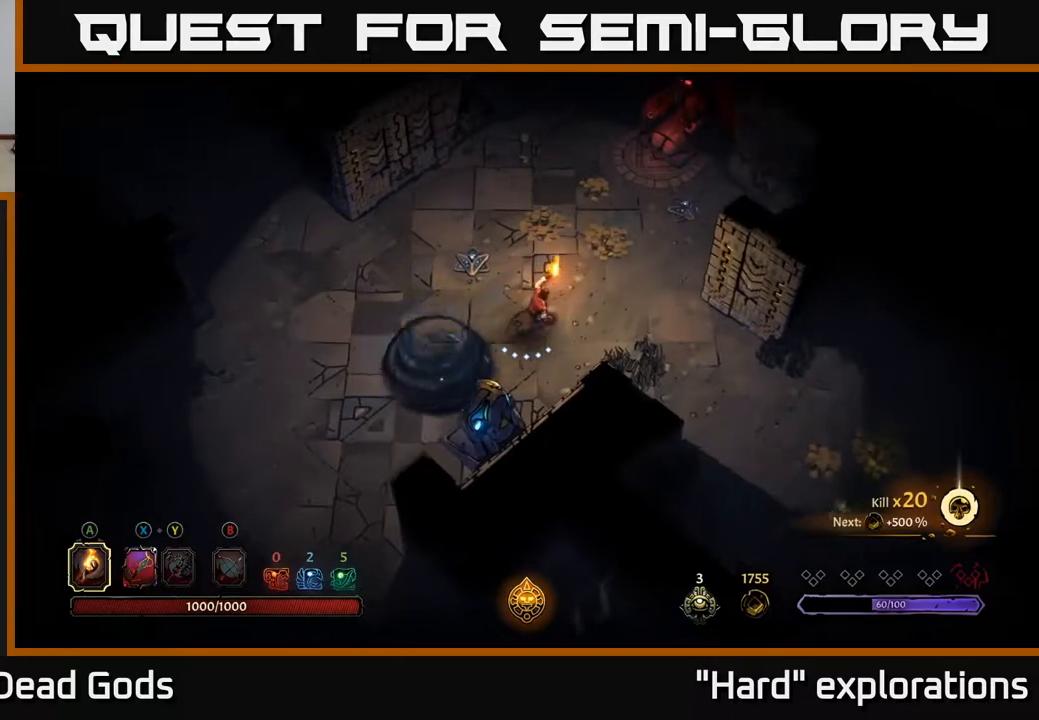
{"buttons": [], "left_stick": "right", "right_stick": "center", "events": [[483, "left_stick", "right"]]}
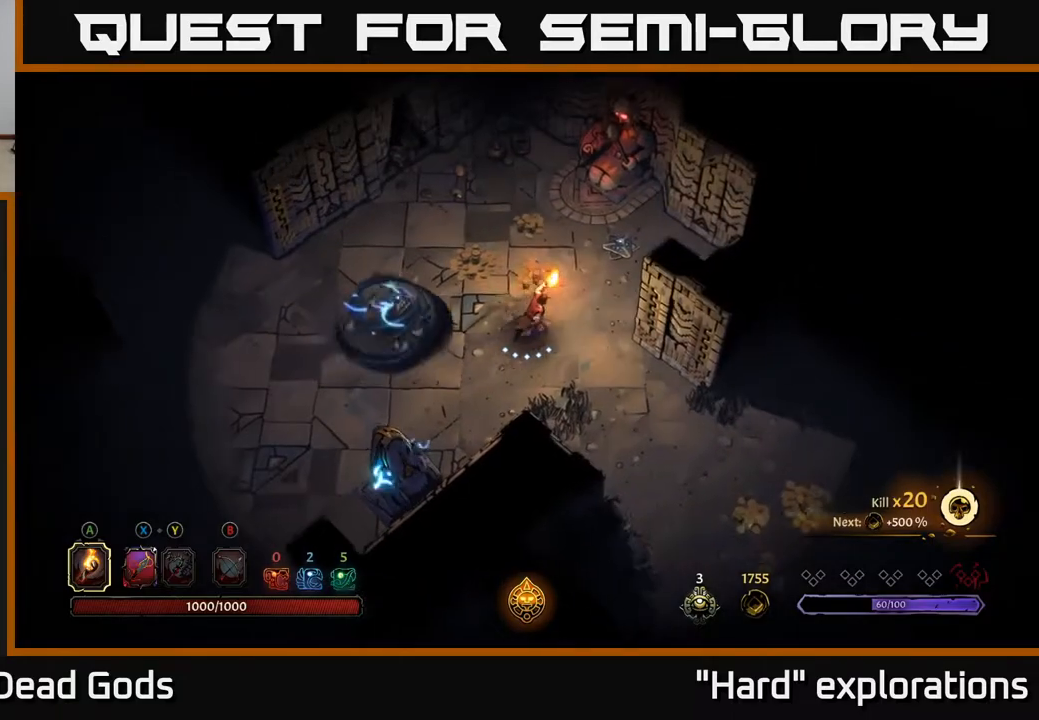
{"buttons": [], "left_stick": "center", "right_stick": "center", "events": [[33, "left_stick", "down-right"], [233, "left_stick", "down"], [417, "left_stick", "center"]]}
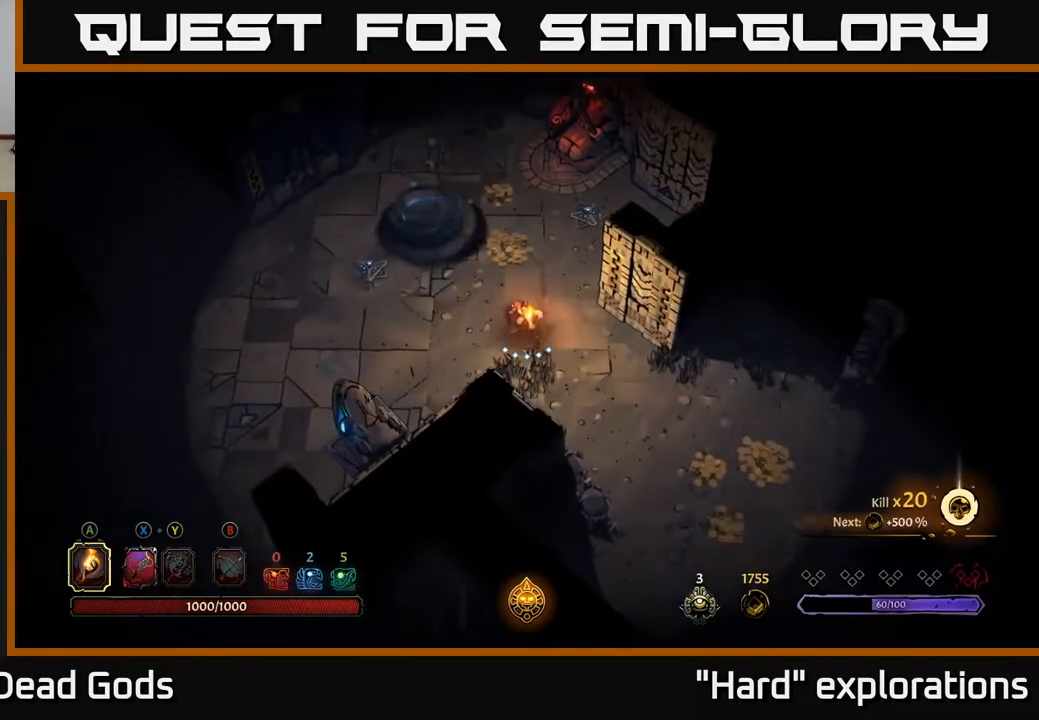
{"buttons": [], "left_stick": "up-left", "right_stick": "center", "events": [[433, "left_stick", "up-left"]]}
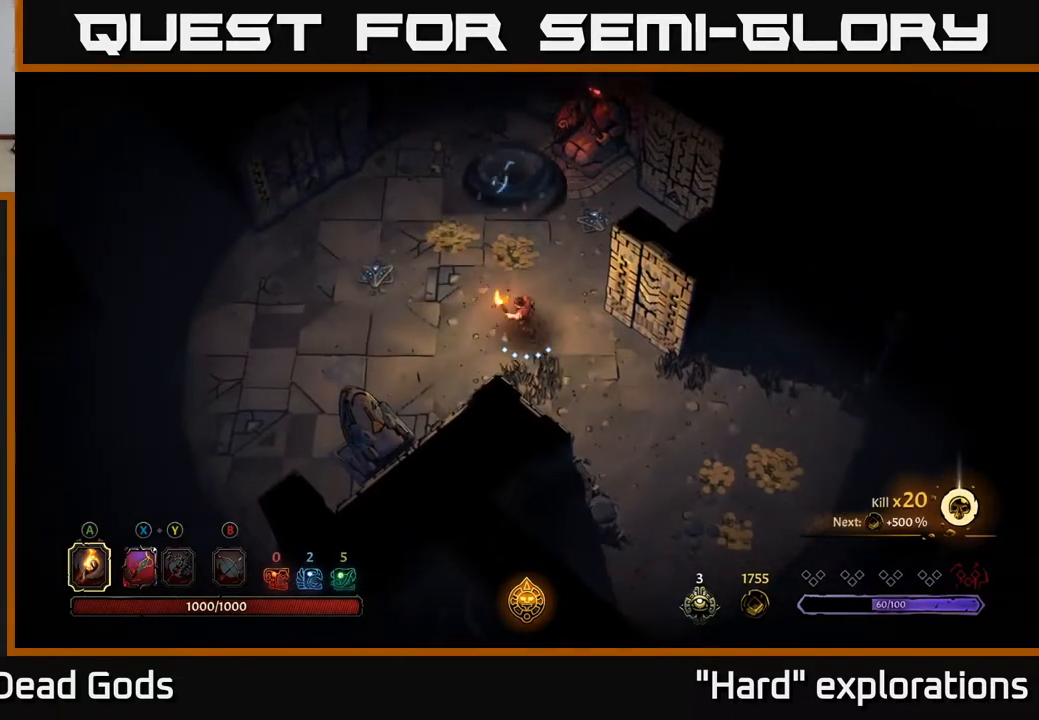
{"buttons": [], "left_stick": "up-left", "right_stick": "center", "events": []}
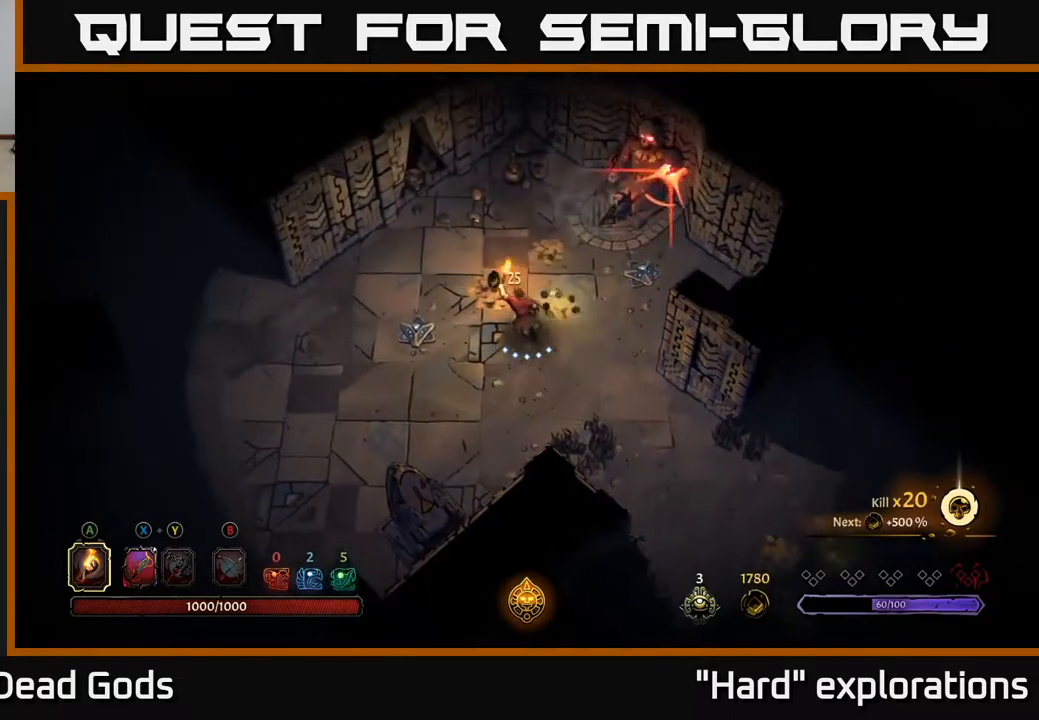
{"buttons": ["R2"], "left_stick": "down-right", "right_stick": "center", "events": [[17, "left_stick", "up"], [433, "R2", "down"], [433, "left_stick", "down-right"]]}
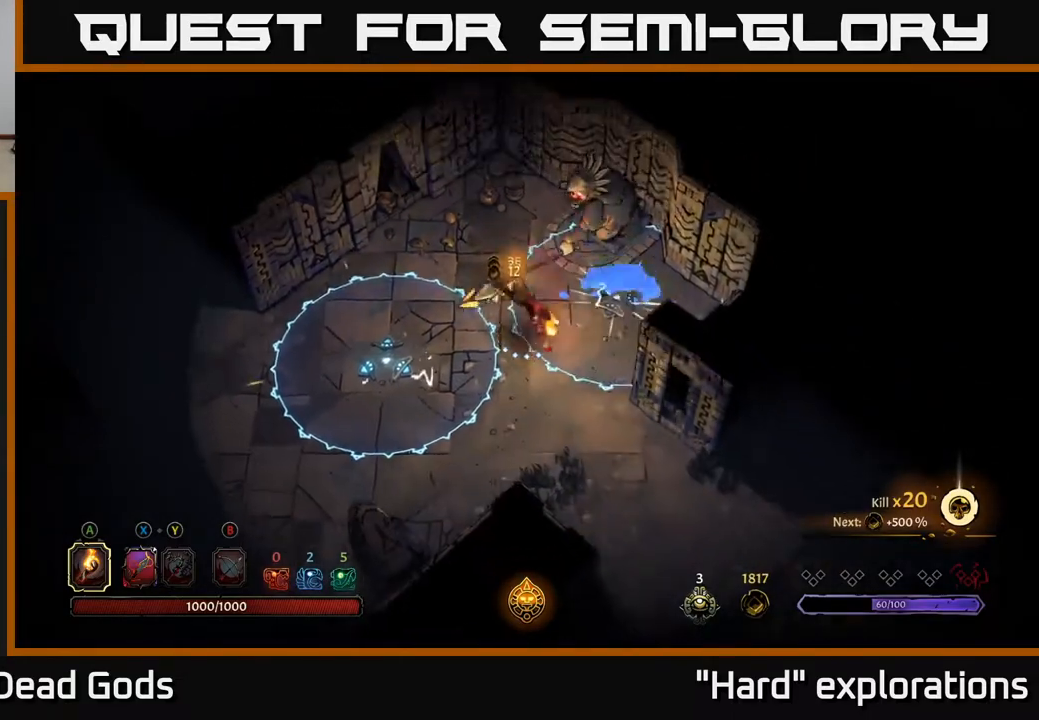
{"buttons": [], "left_stick": "down", "right_stick": "center", "events": [[83, "R2", "up"], [300, "left_stick", "down"]]}
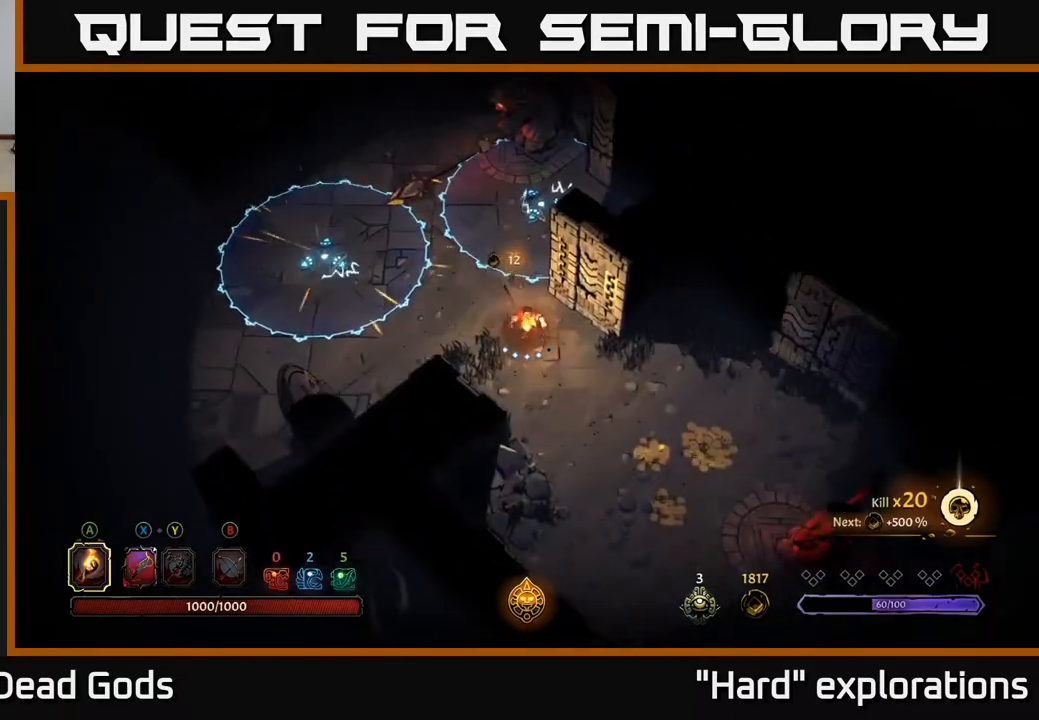
{"buttons": [], "left_stick": "down-right", "right_stick": "center", "events": [[117, "left_stick", "down-right"]]}
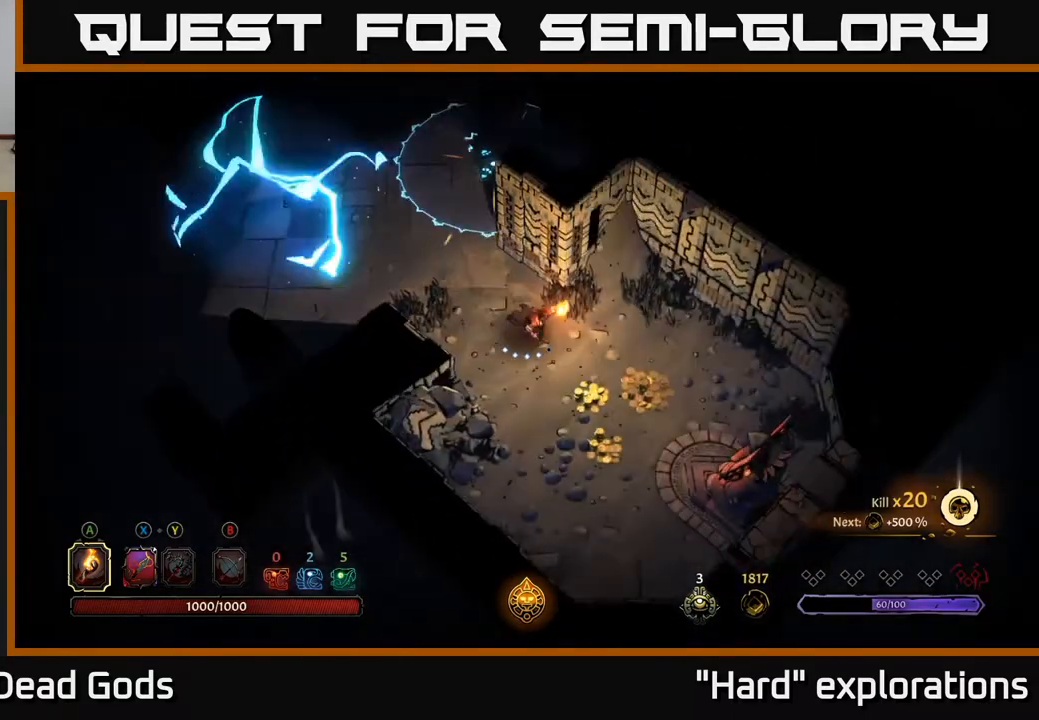
{"buttons": [], "left_stick": "down", "right_stick": "center", "events": [[233, "left_stick", "down"]]}
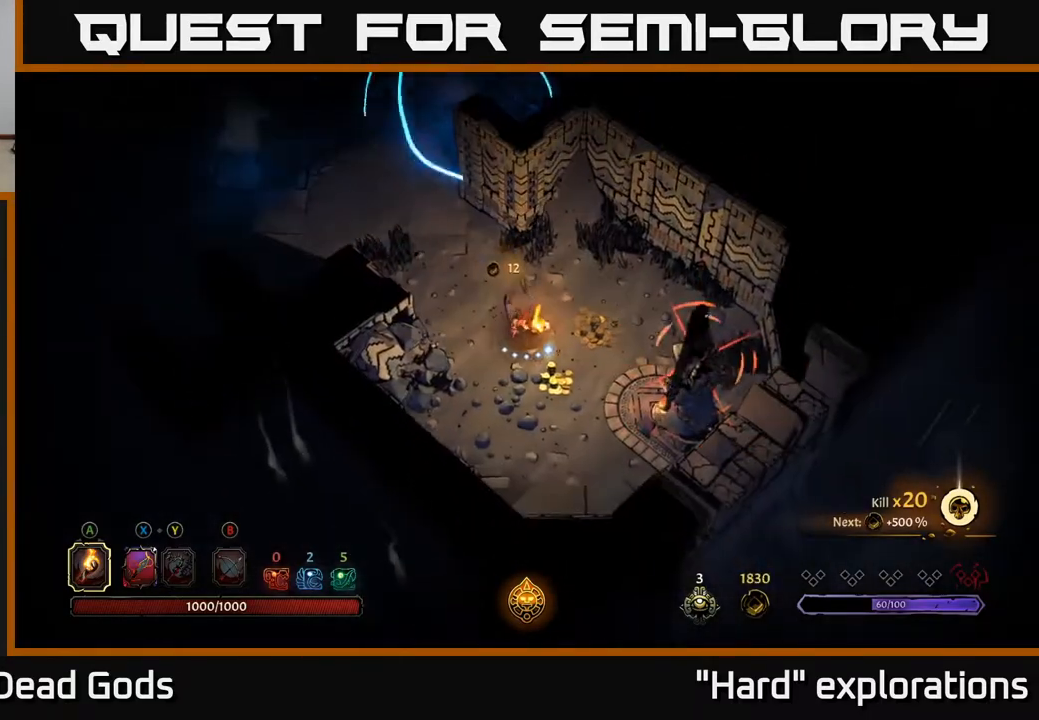
{"buttons": [], "left_stick": "left", "right_stick": "center", "events": [[17, "left_stick", "down-right"], [217, "left_stick", "up-right"], [267, "R2", "down"], [317, "left_stick", "up"], [417, "R2", "up"], [483, "left_stick", "left"]]}
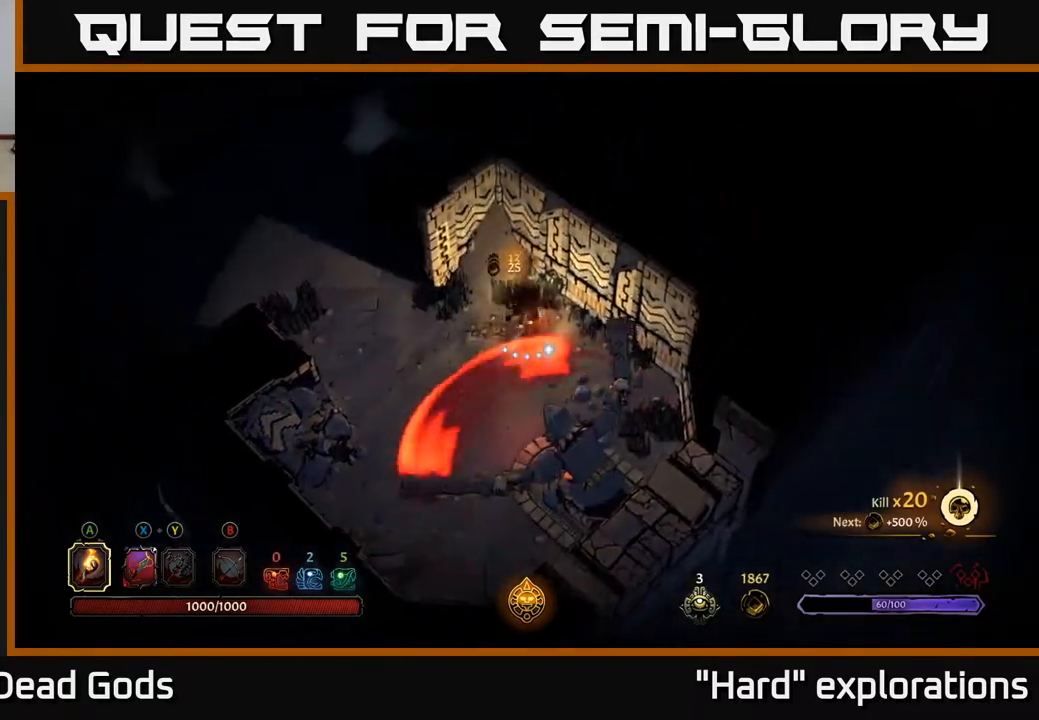
{"buttons": [], "left_stick": "down-left", "right_stick": "center", "events": [[183, "left_stick", "down-left"]]}
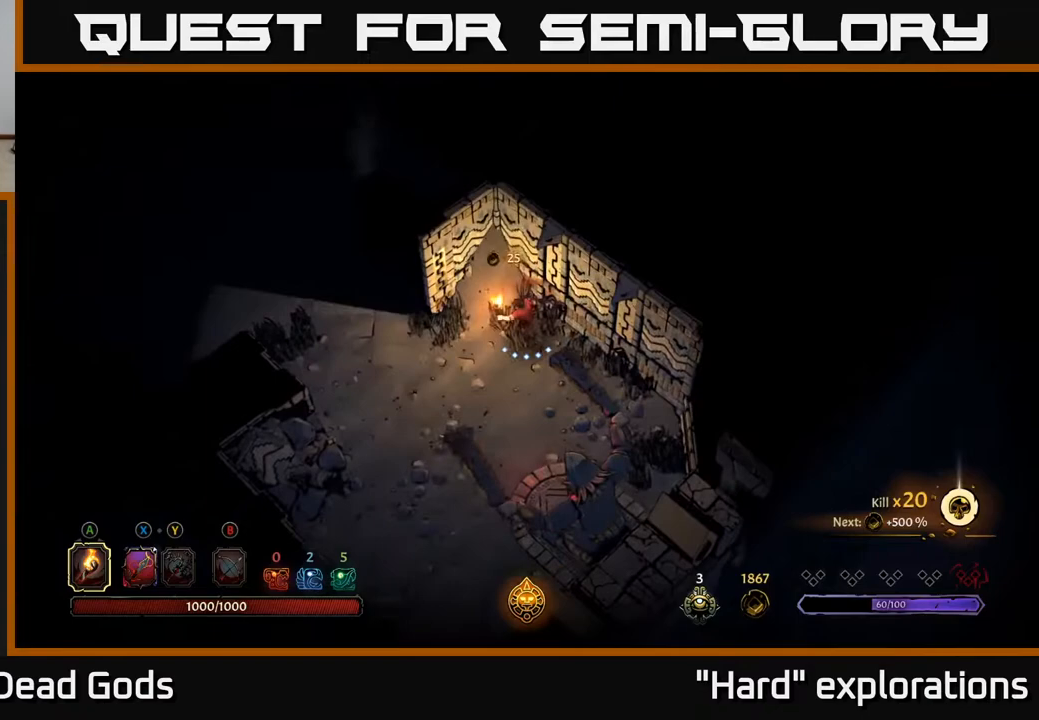
{"buttons": [], "left_stick": "left", "right_stick": "center", "events": [[167, "left_stick", "left"]]}
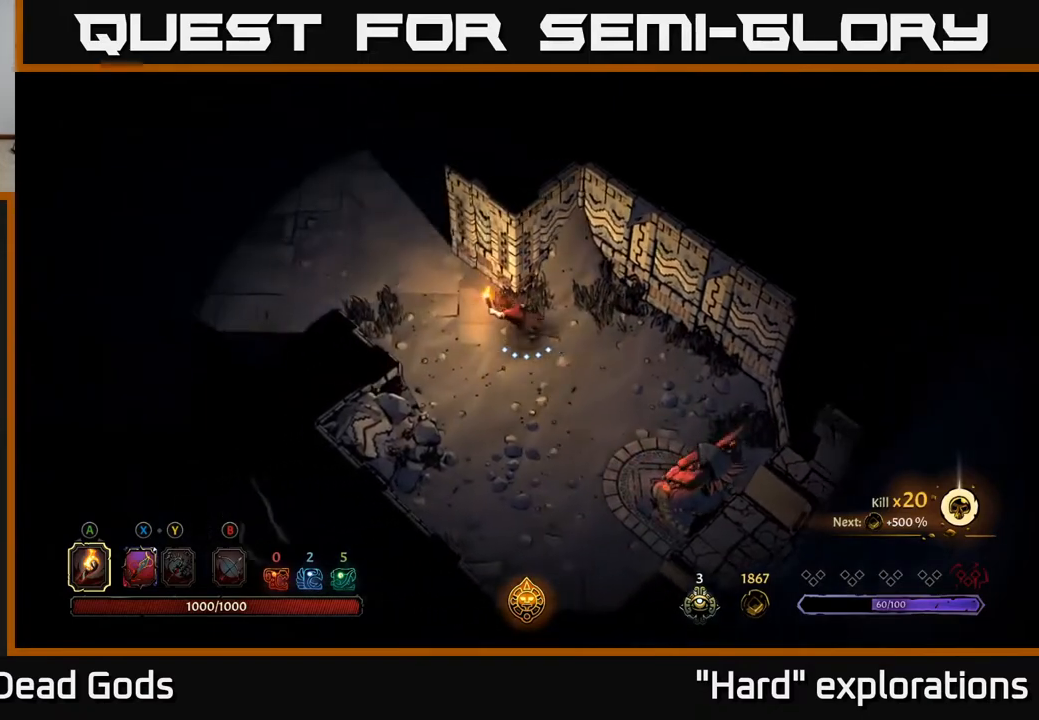
{"buttons": [], "left_stick": "up-left", "right_stick": "center", "events": [[150, "left_stick", "up-left"]]}
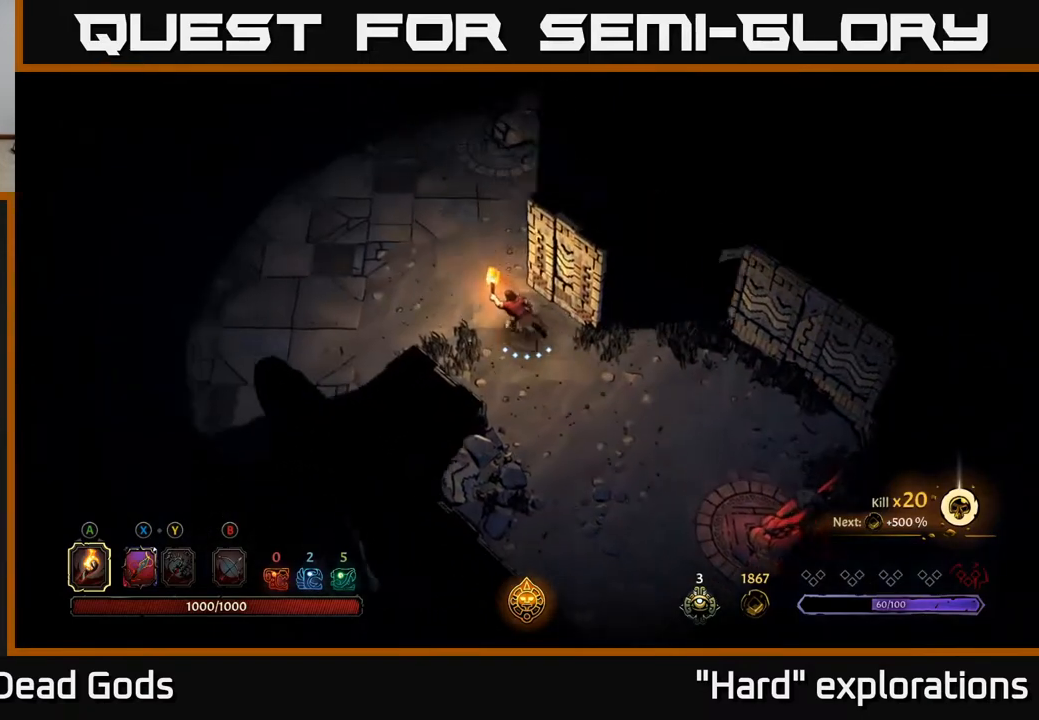
{"buttons": [], "left_stick": "up-left", "right_stick": "center", "events": []}
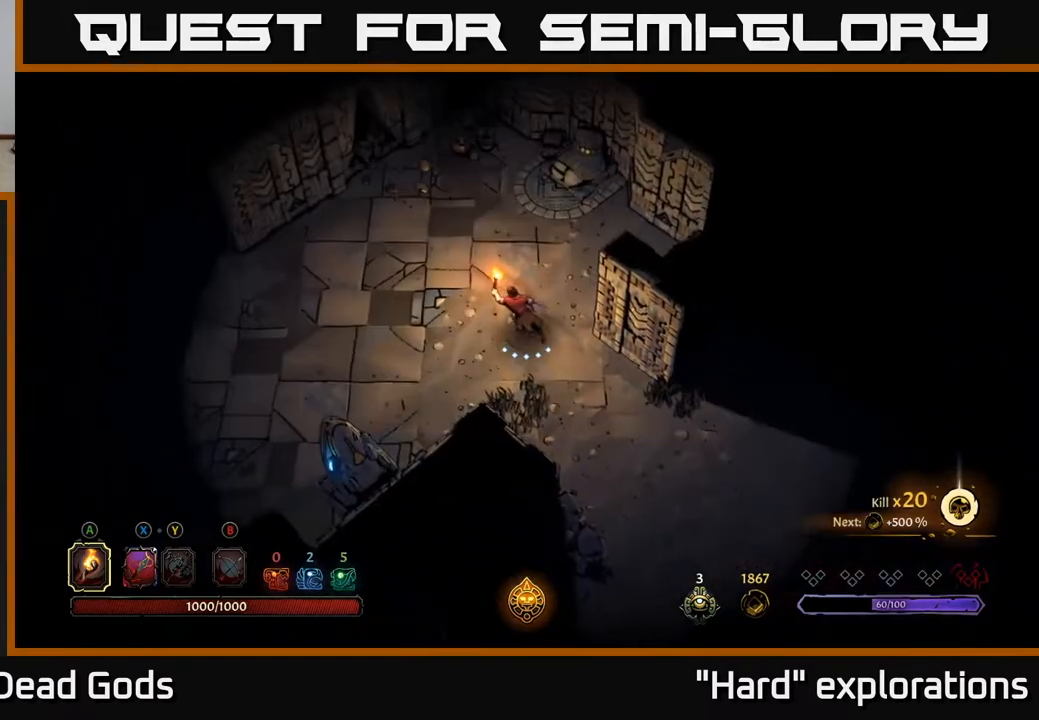
{"buttons": [], "left_stick": "left", "right_stick": "center", "events": [[467, "left_stick", "left"]]}
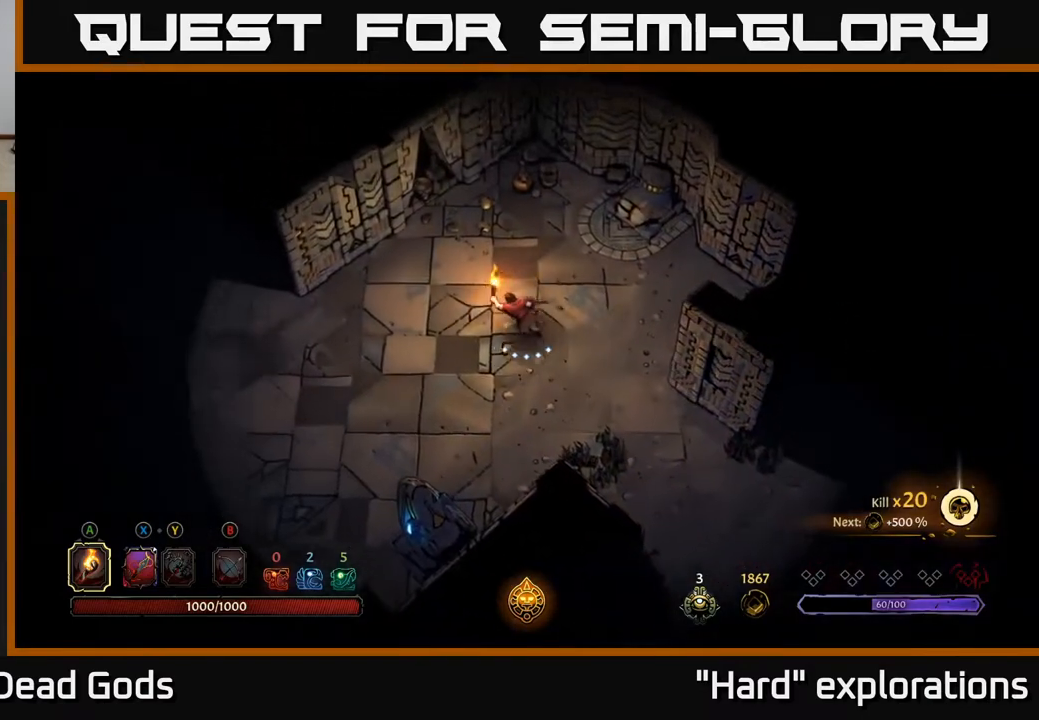
{"buttons": [], "left_stick": "left", "right_stick": "center", "events": []}
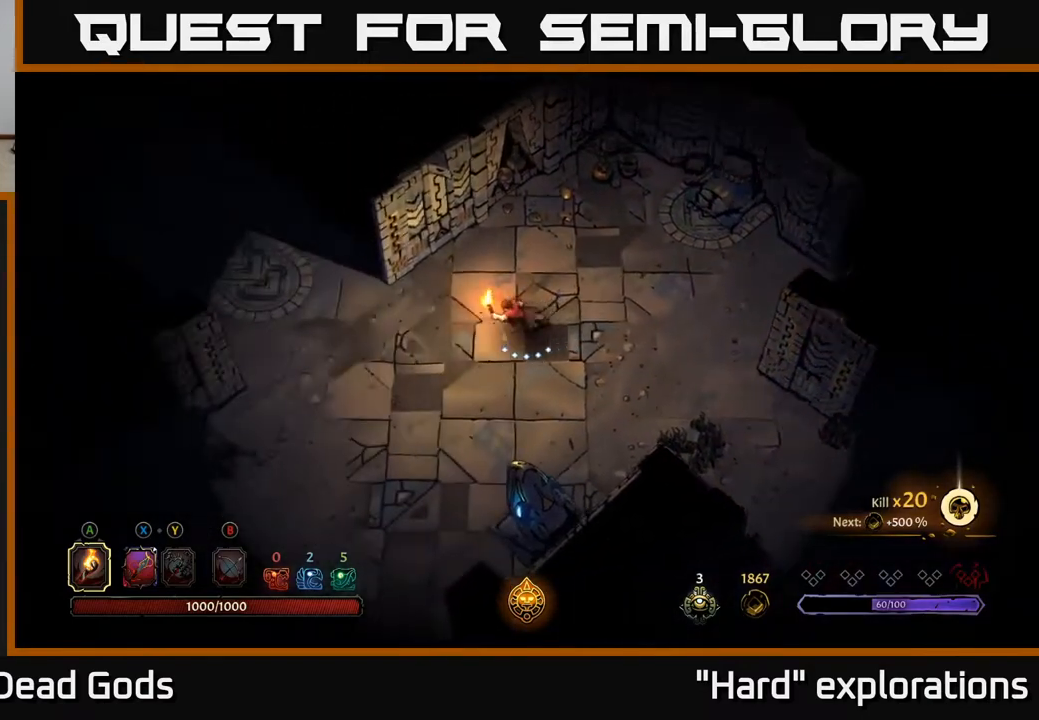
{"buttons": [], "left_stick": "left", "right_stick": "center", "events": []}
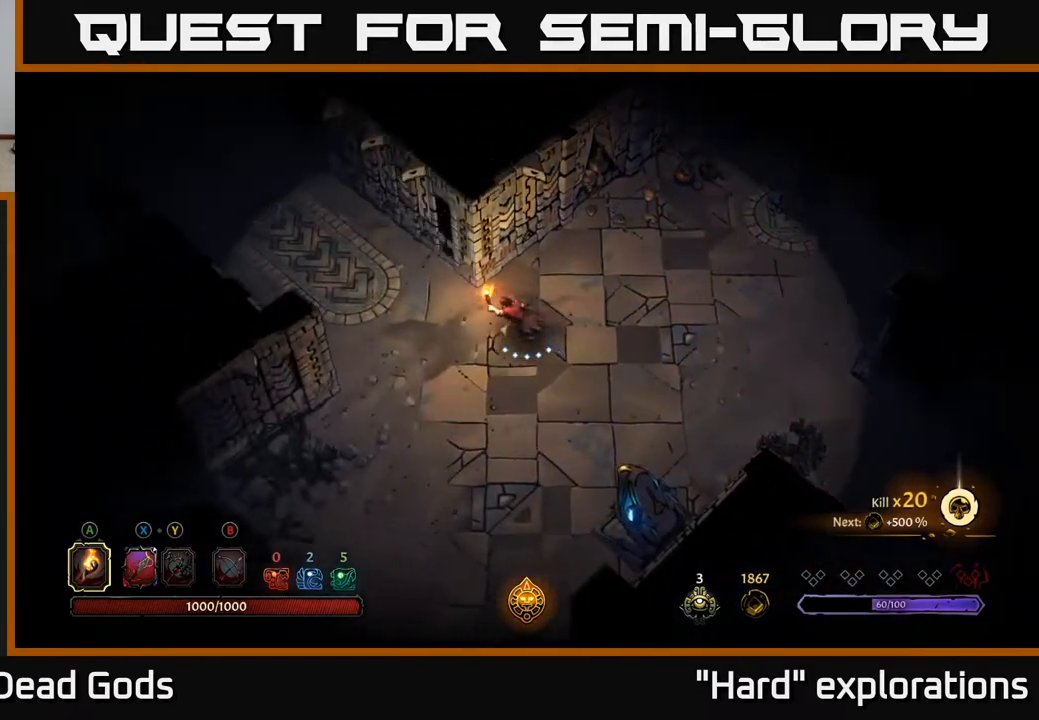
{"buttons": [], "left_stick": "up-left", "right_stick": "center", "events": [[133, "left_stick", "up-left"]]}
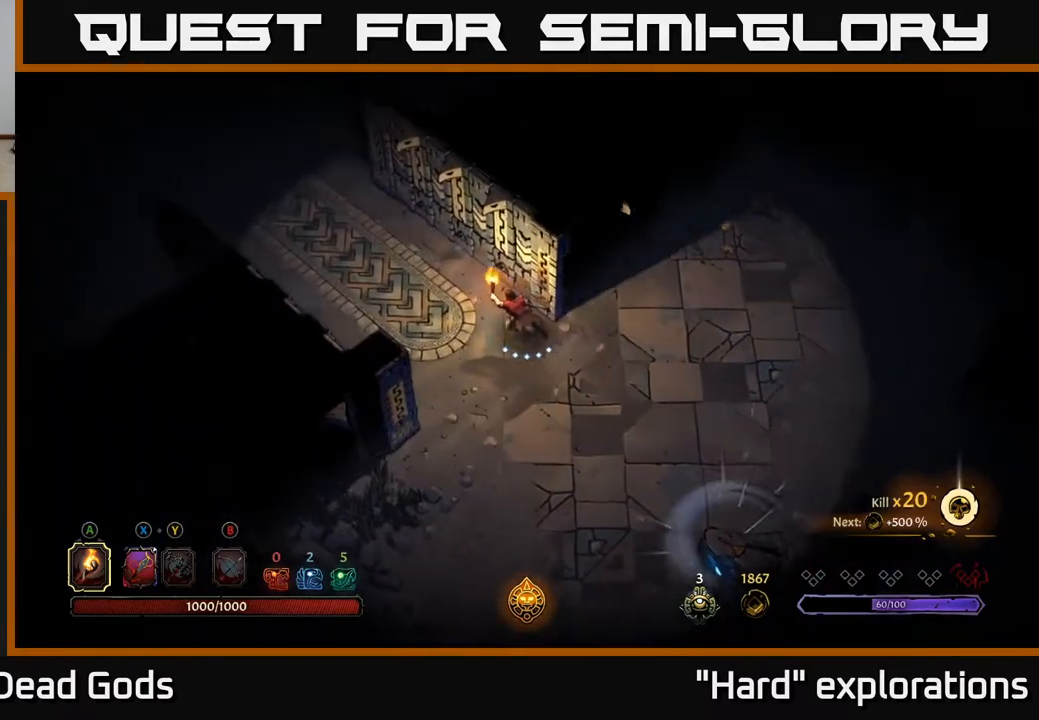
{"buttons": [], "left_stick": "up-left", "right_stick": "center", "events": []}
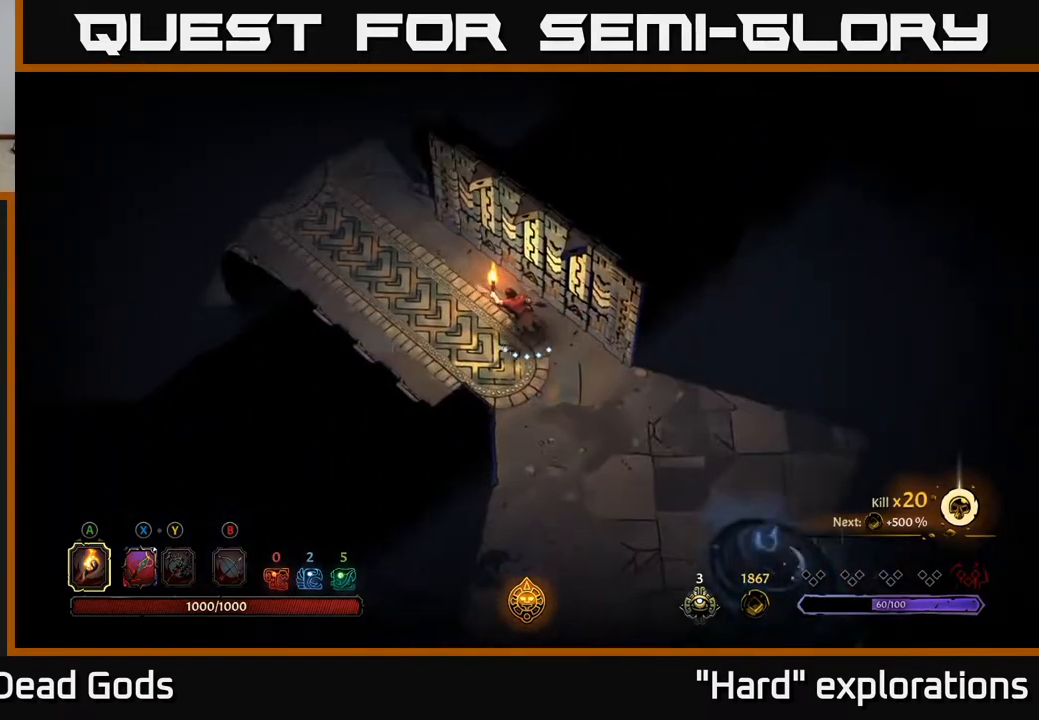
{"buttons": [], "left_stick": "up-left", "right_stick": "center", "events": []}
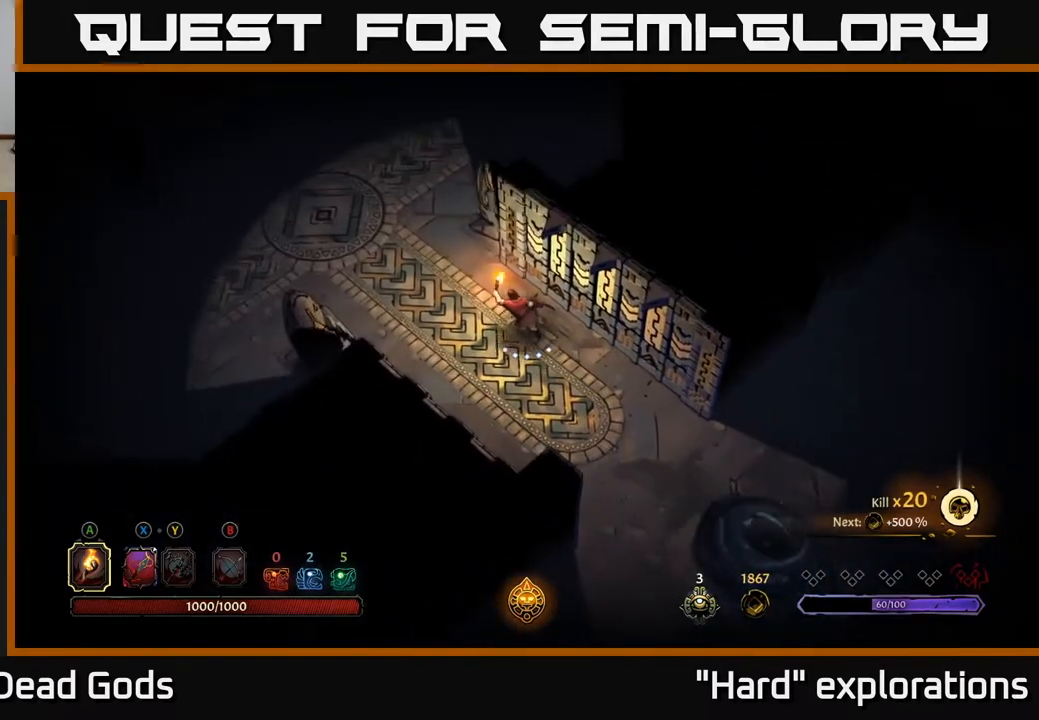
{"buttons": [], "left_stick": "up", "right_stick": "center", "events": [[450, "left_stick", "up"]]}